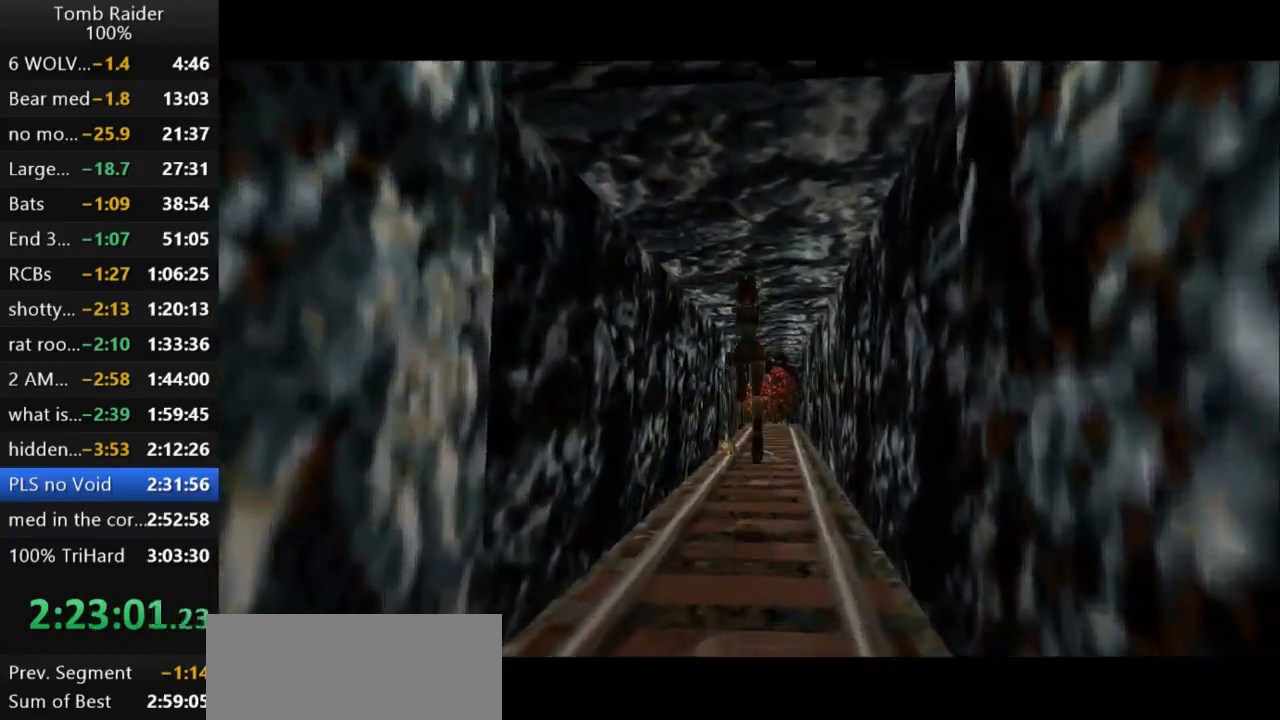
Gameplay with keyboard; each line is a JSON object with the keys held at the frame after it. "events" lists presses ("down") and releases ("up") of "action", "action2", "down", "guns", "inv", "jump", "left", "look", "lstep", "right", "roll", "roll2", "rstep", "up" and "walk" between this image and that frame as [ms after this image, input, new state], when the widget could be followed in between. No other keys are recorded. Mouse input is not recorded. Key names are as the overlay labels them; some are game actions (e.g. jump) rather than physical keys.
{"keys": ["up"], "events": [[100, "jump", "up"], [267, "left", "down"], [500, "left", "up"]]}
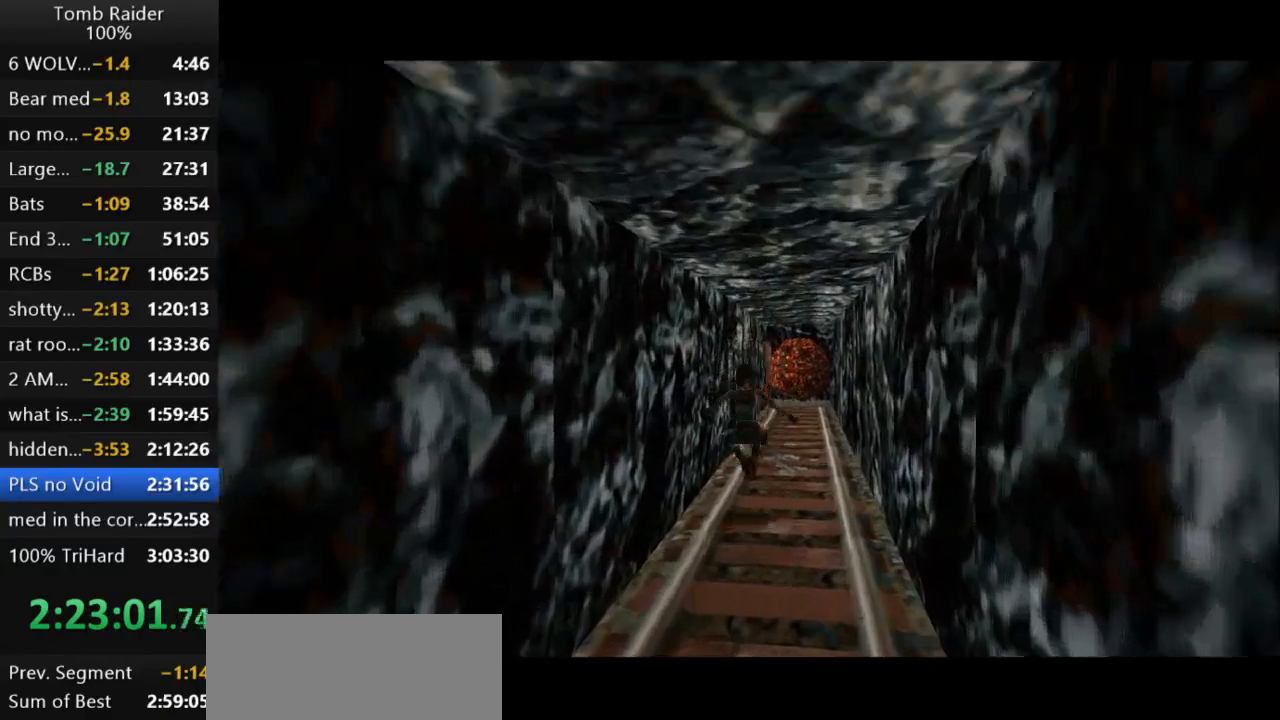
{"keys": ["roll2"], "events": [[400, "roll2", "down"], [467, "up", "up"]]}
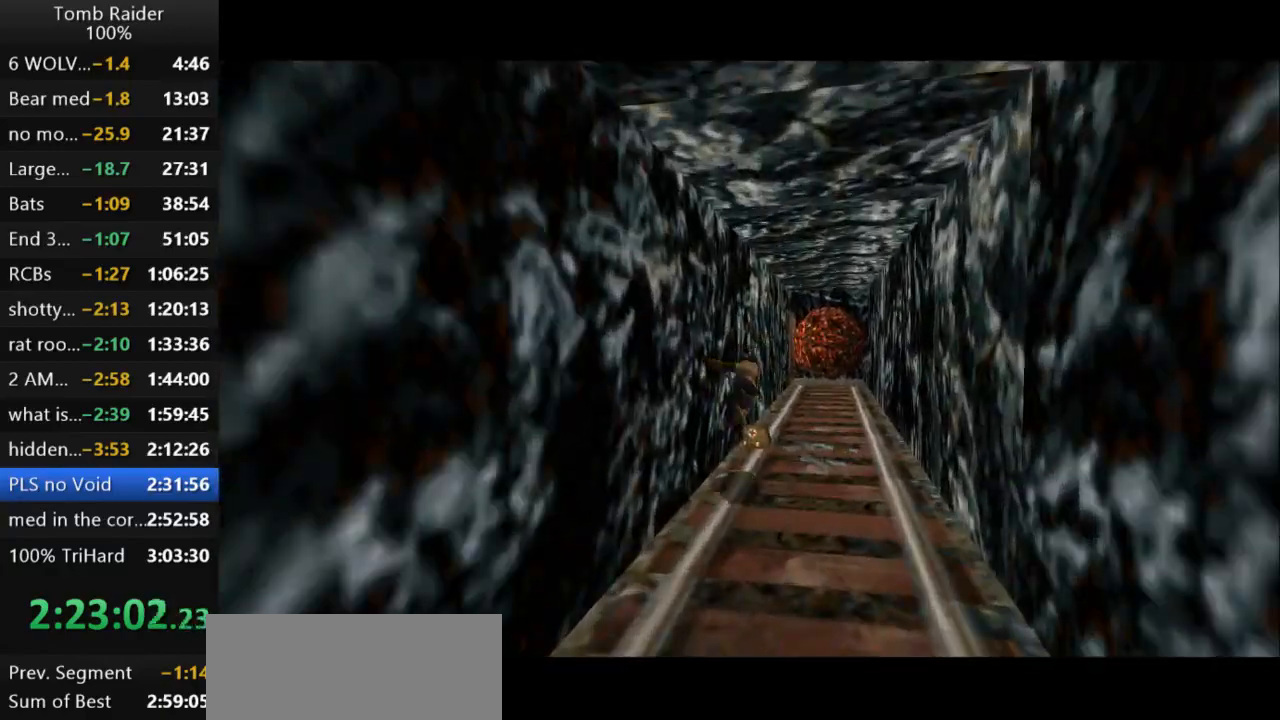
{"keys": ["action2"], "events": [[133, "roll2", "up"], [200, "action2", "down"]]}
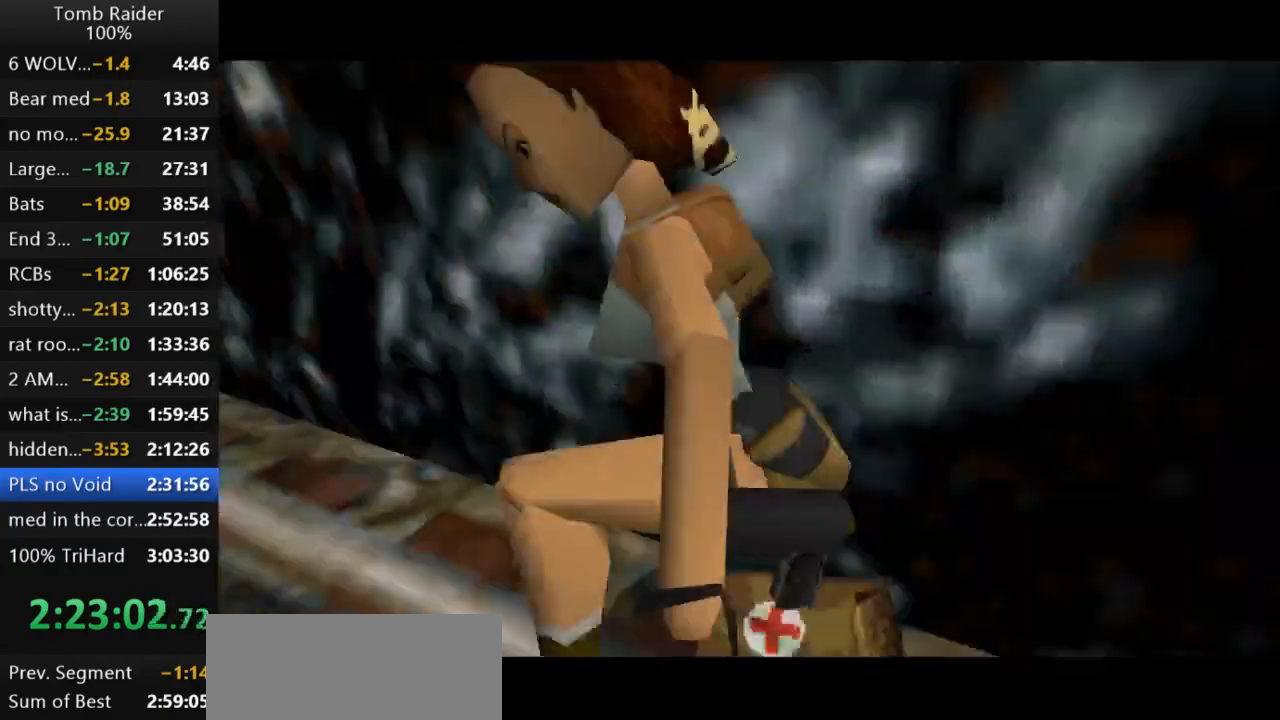
{"keys": ["action2", "left"], "events": [[400, "left", "down"]]}
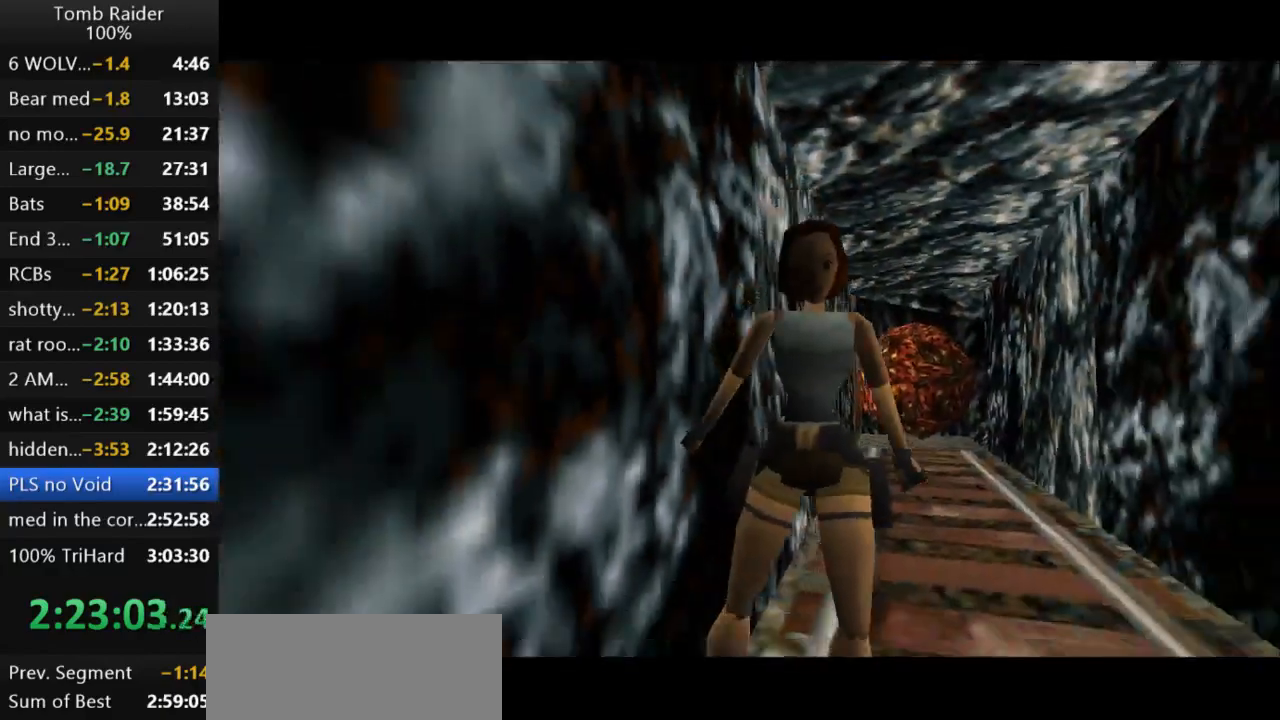
{"keys": [], "events": [[167, "action2", "up"], [500, "left", "up"]]}
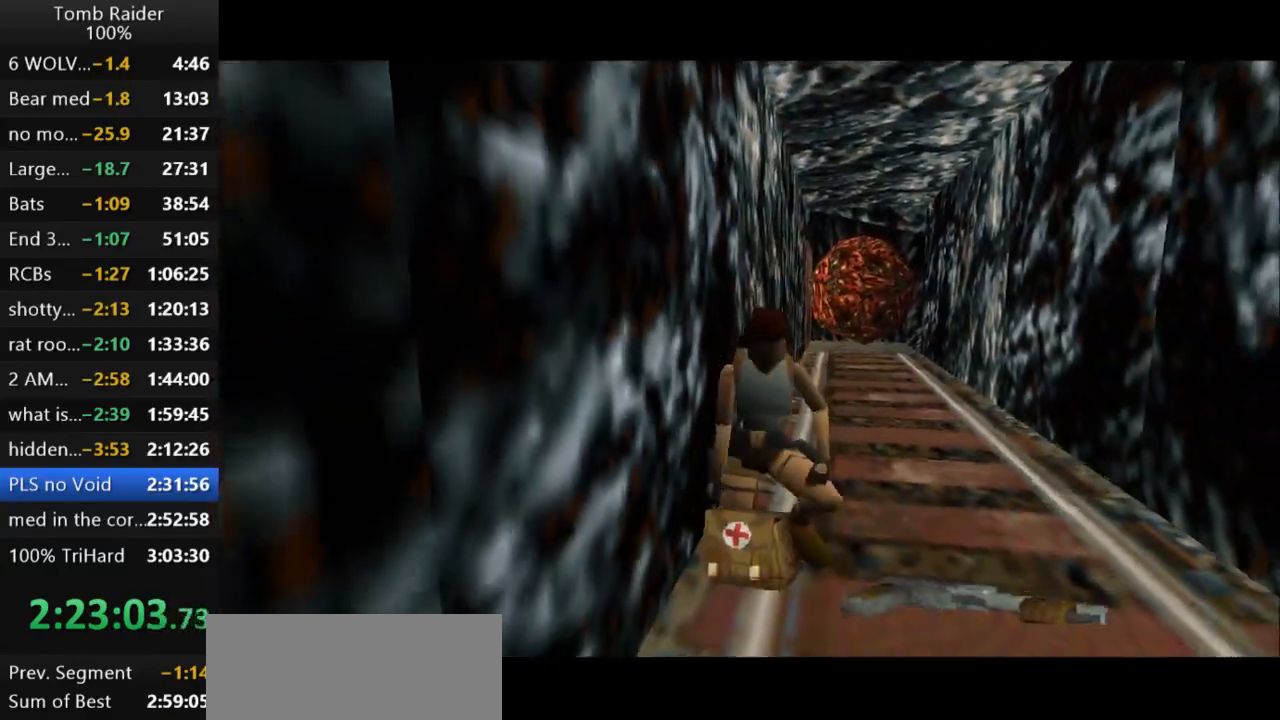
{"keys": ["right"], "events": [[167, "right", "down"]]}
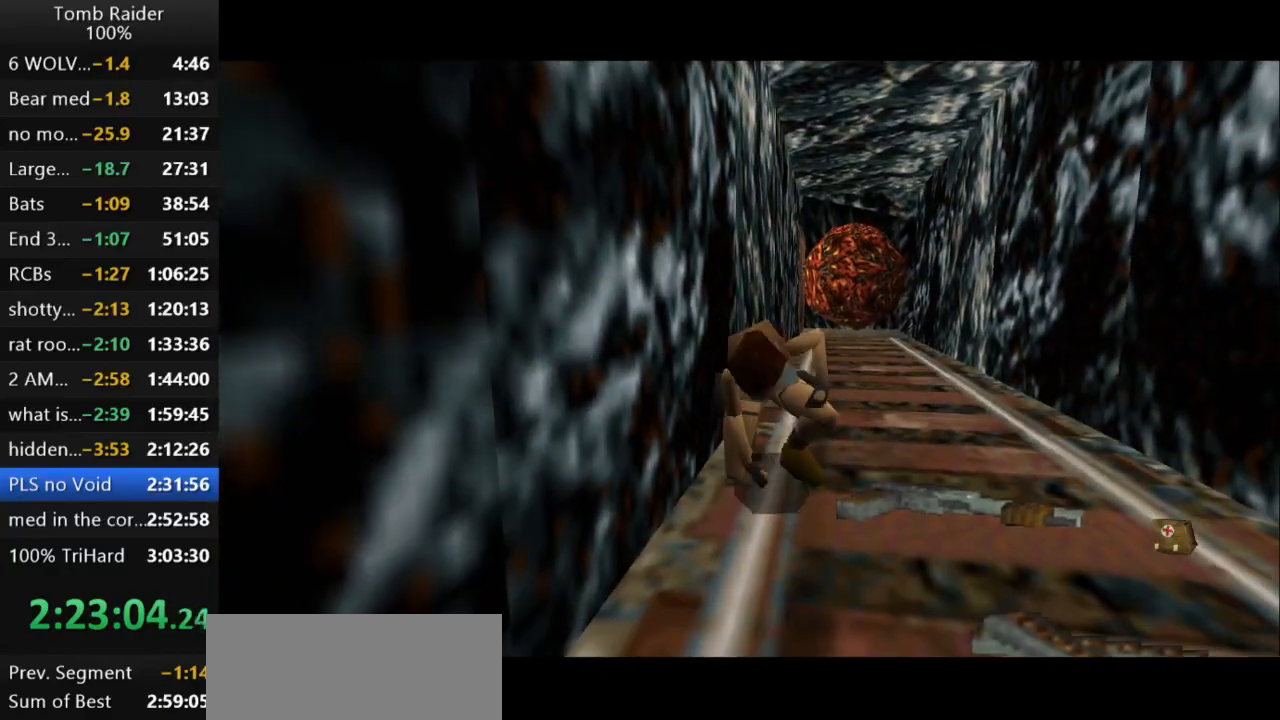
{"keys": ["right"], "events": []}
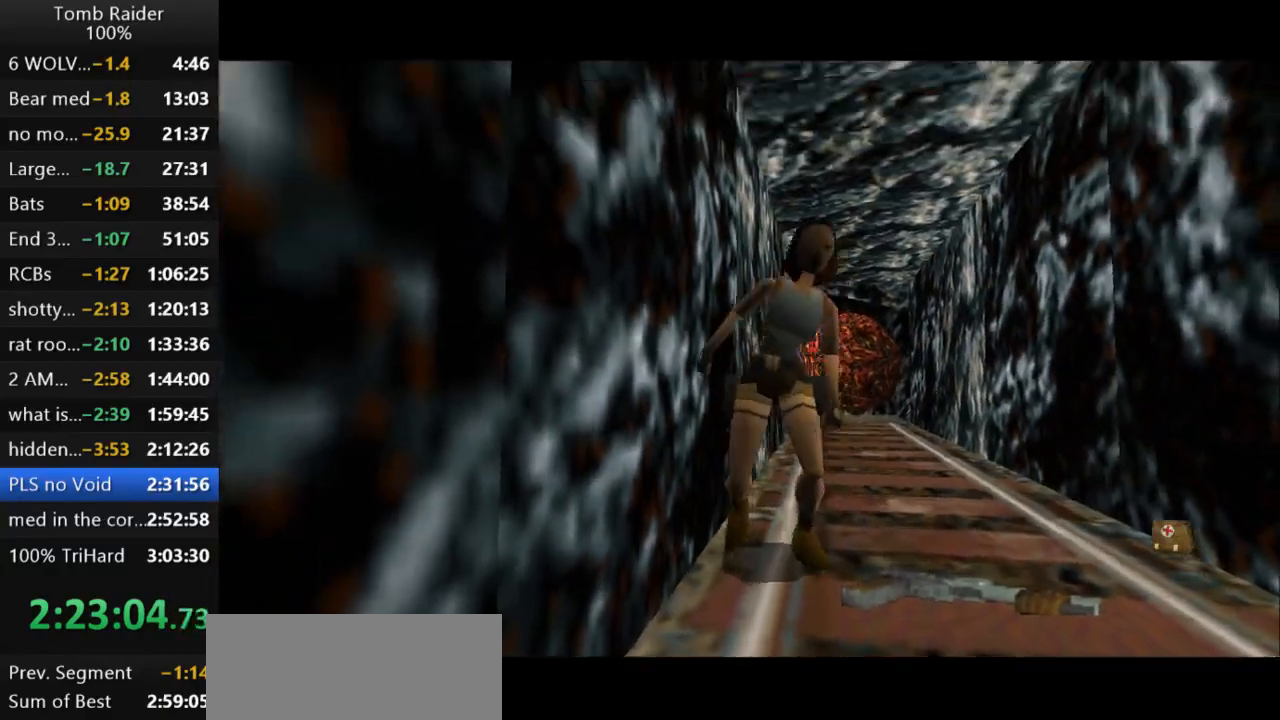
{"keys": ["right"], "events": []}
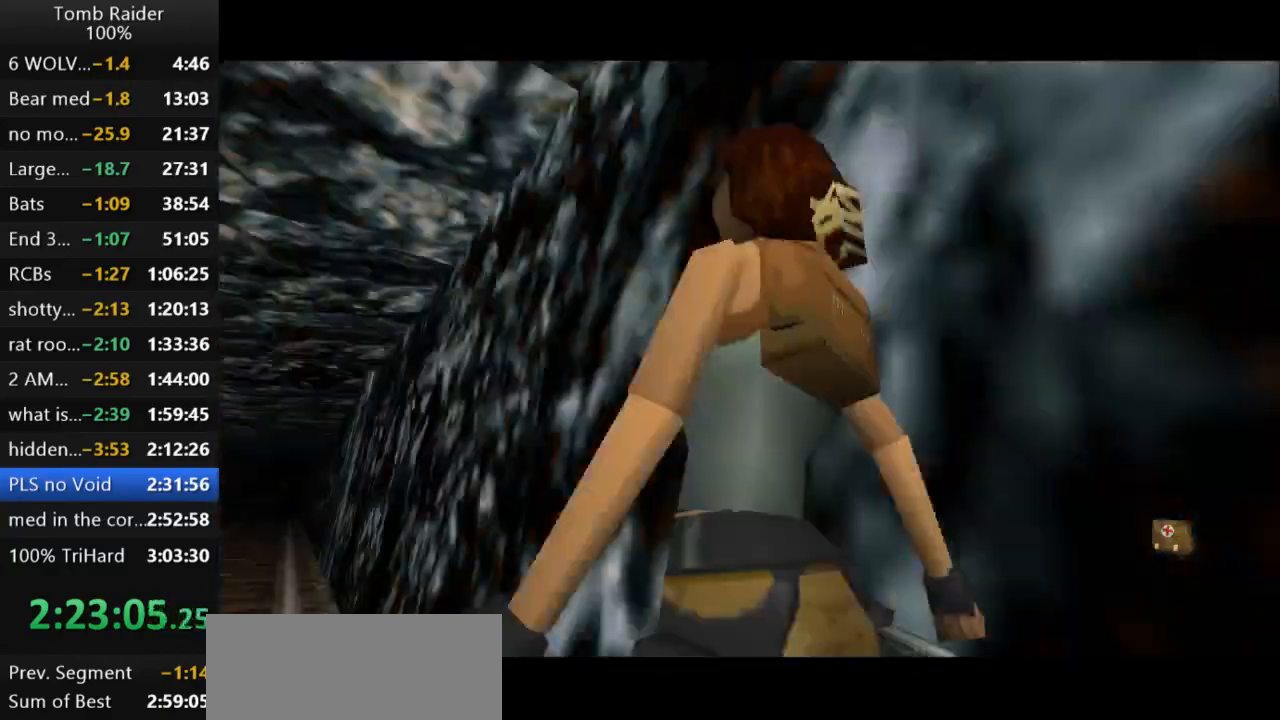
{"keys": [], "events": [[133, "right", "up"], [167, "lstep", "down"], [333, "lstep", "up"]]}
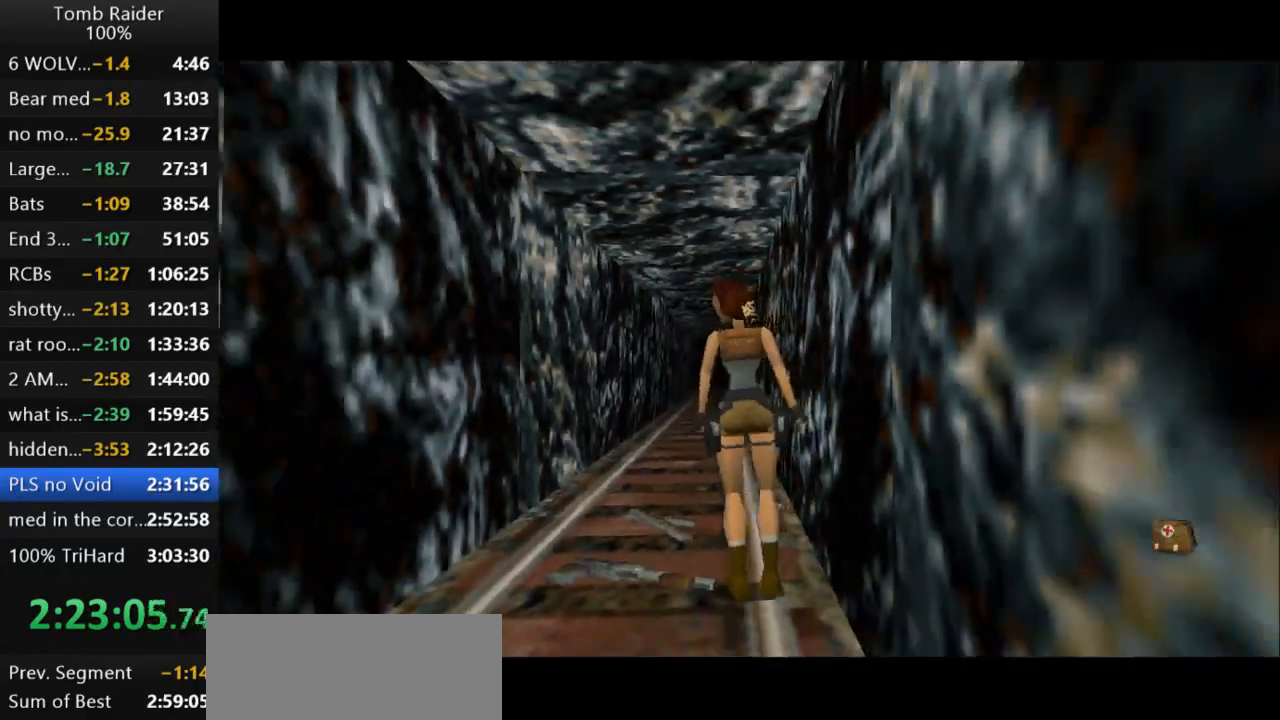
{"keys": ["action2"], "events": [[300, "action2", "down"]]}
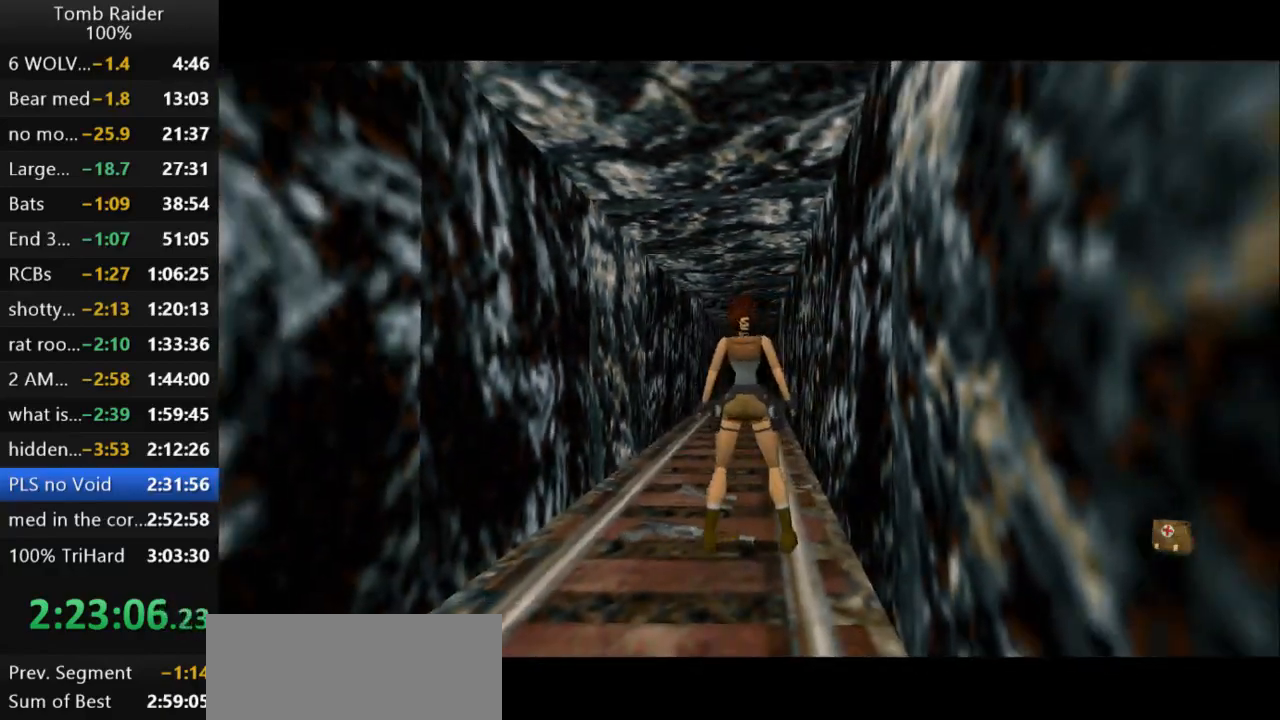
{"keys": ["left", "up"], "events": [[367, "left", "down"], [400, "up", "down"], [433, "action2", "up"]]}
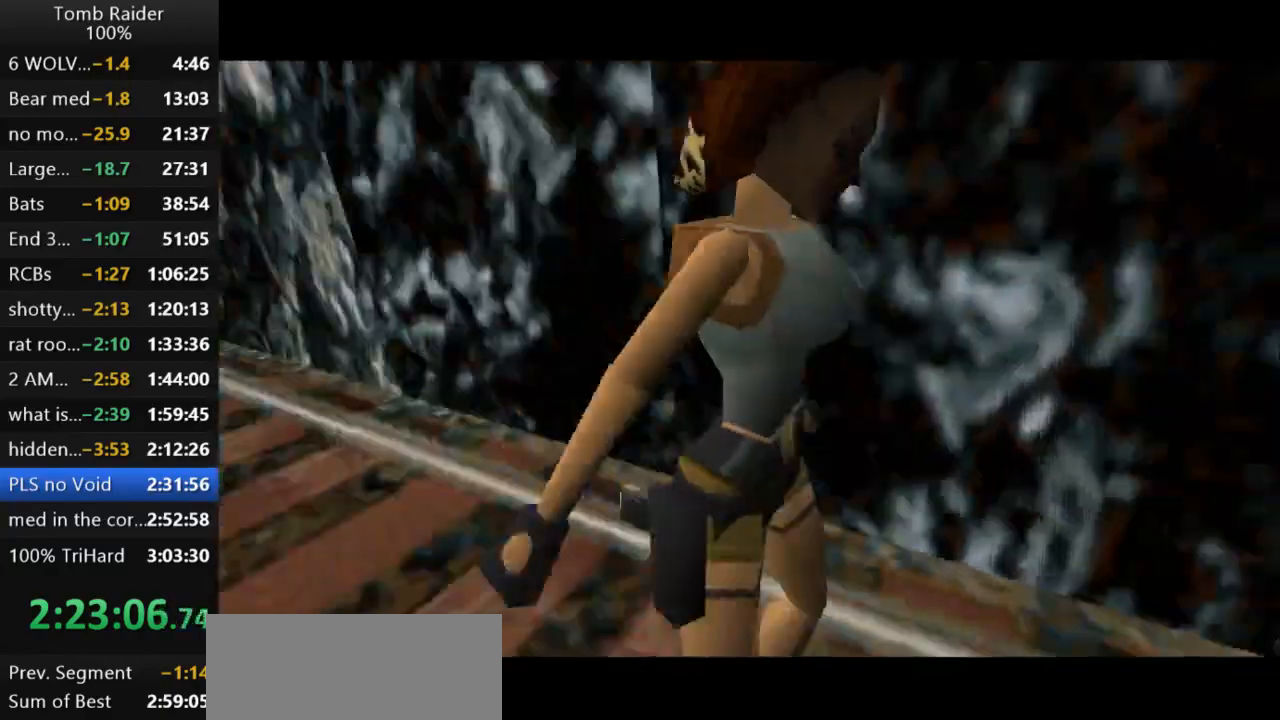
{"keys": ["up"], "events": [[67, "left", "up"]]}
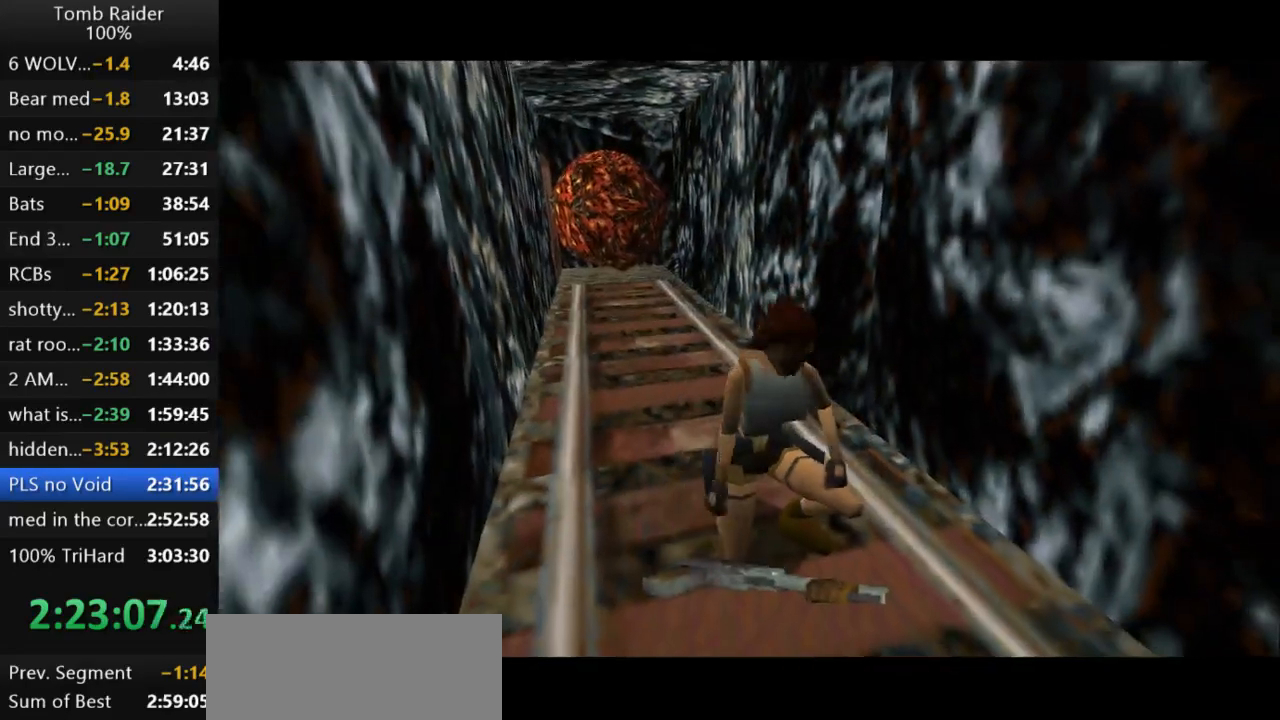
{"keys": [], "events": [[267, "up", "up"]]}
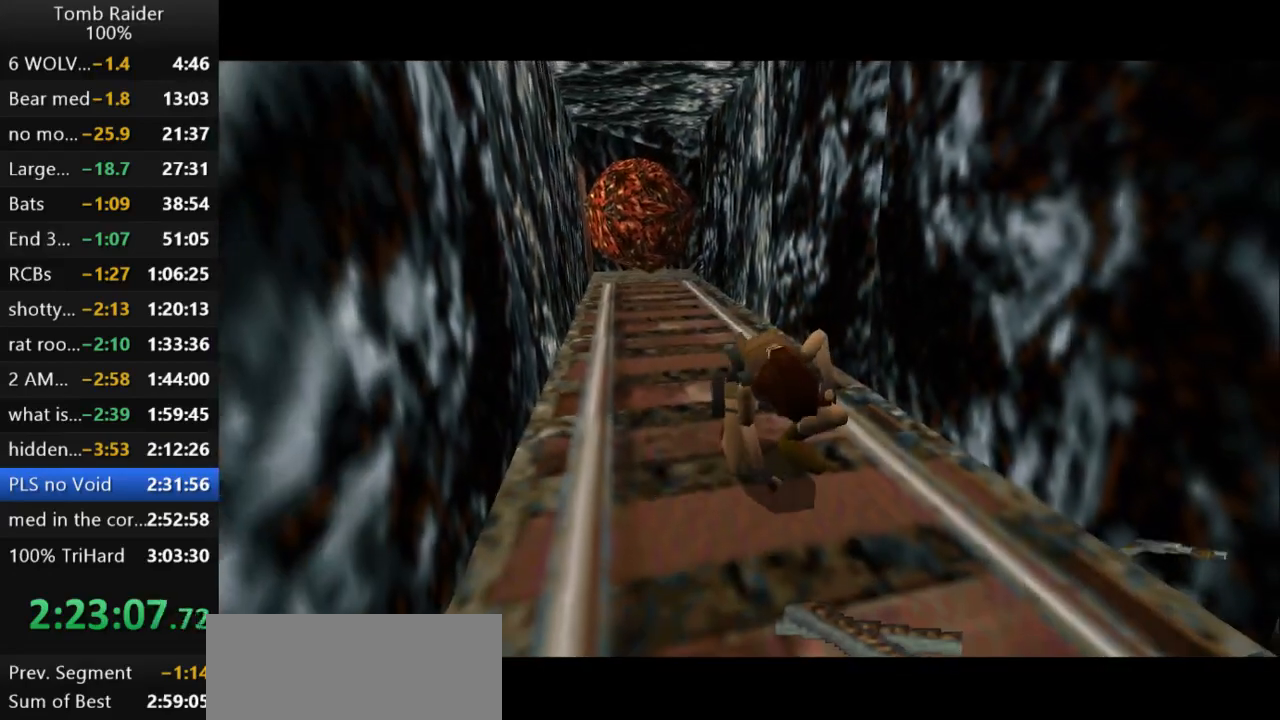
{"keys": [], "events": []}
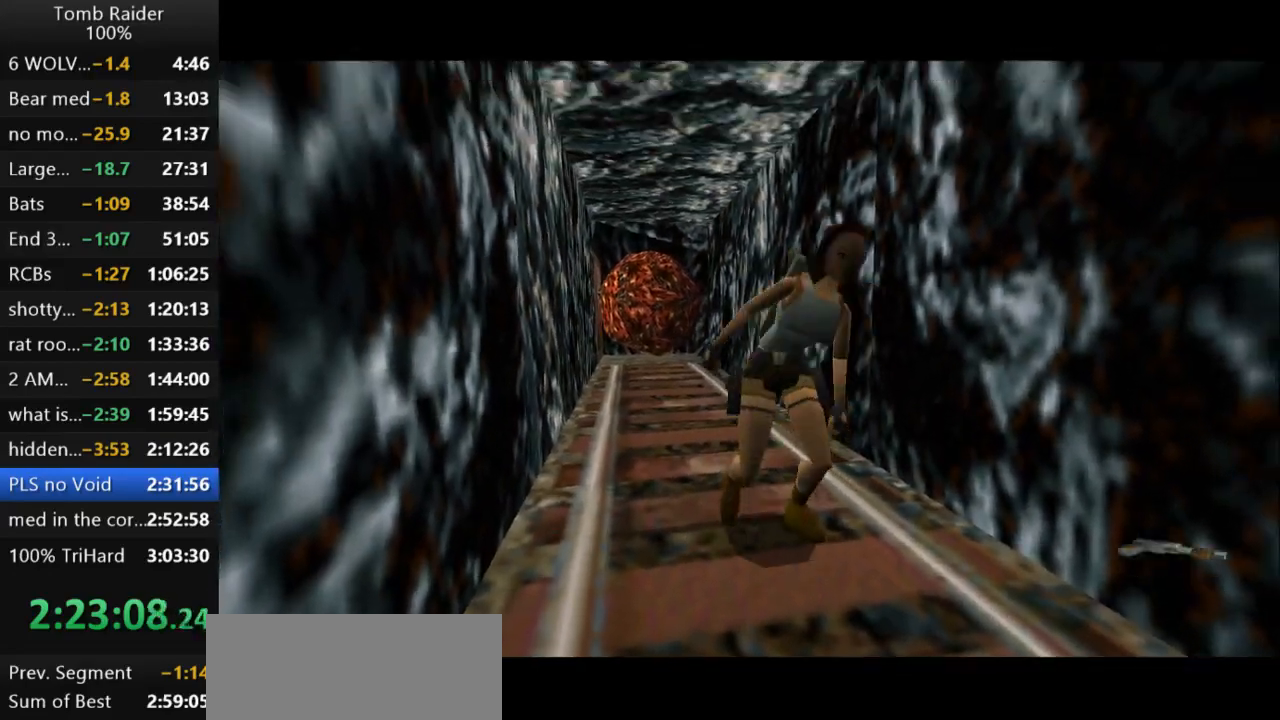
{"keys": ["up"], "events": [[400, "up", "down"]]}
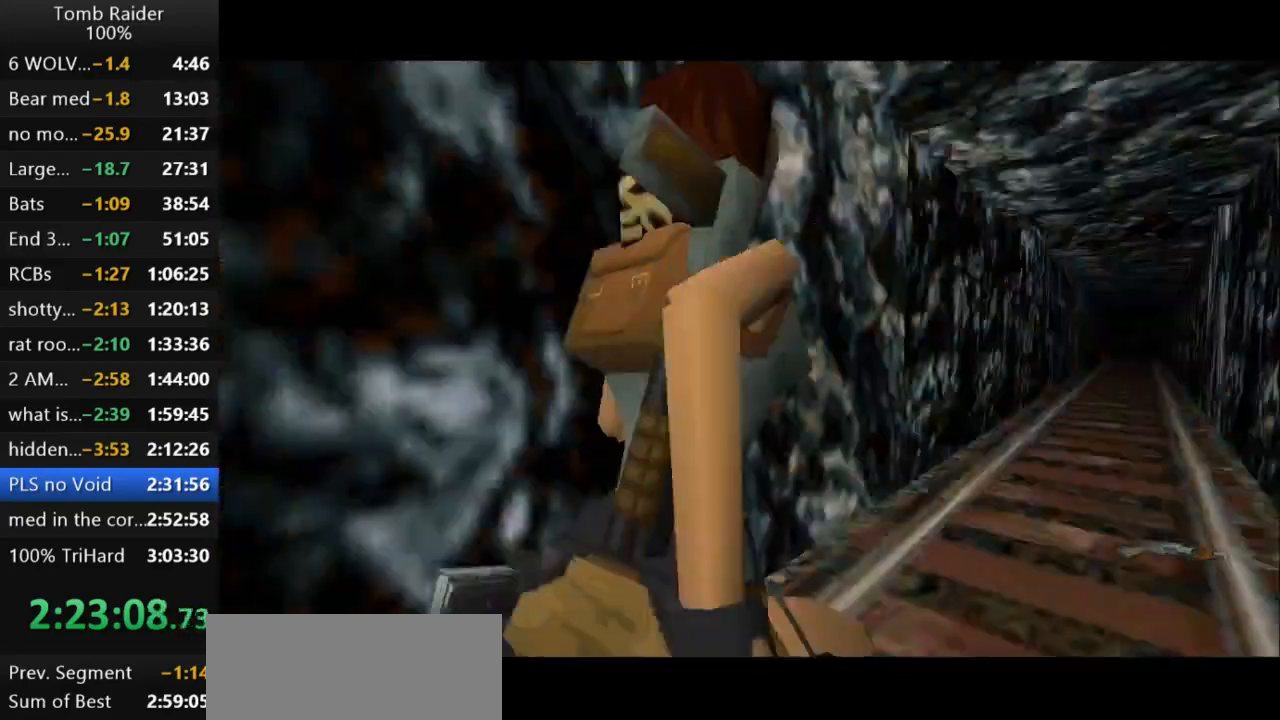
{"keys": ["action2", "right"], "events": [[33, "up", "up"], [100, "right", "down"], [267, "action2", "down"]]}
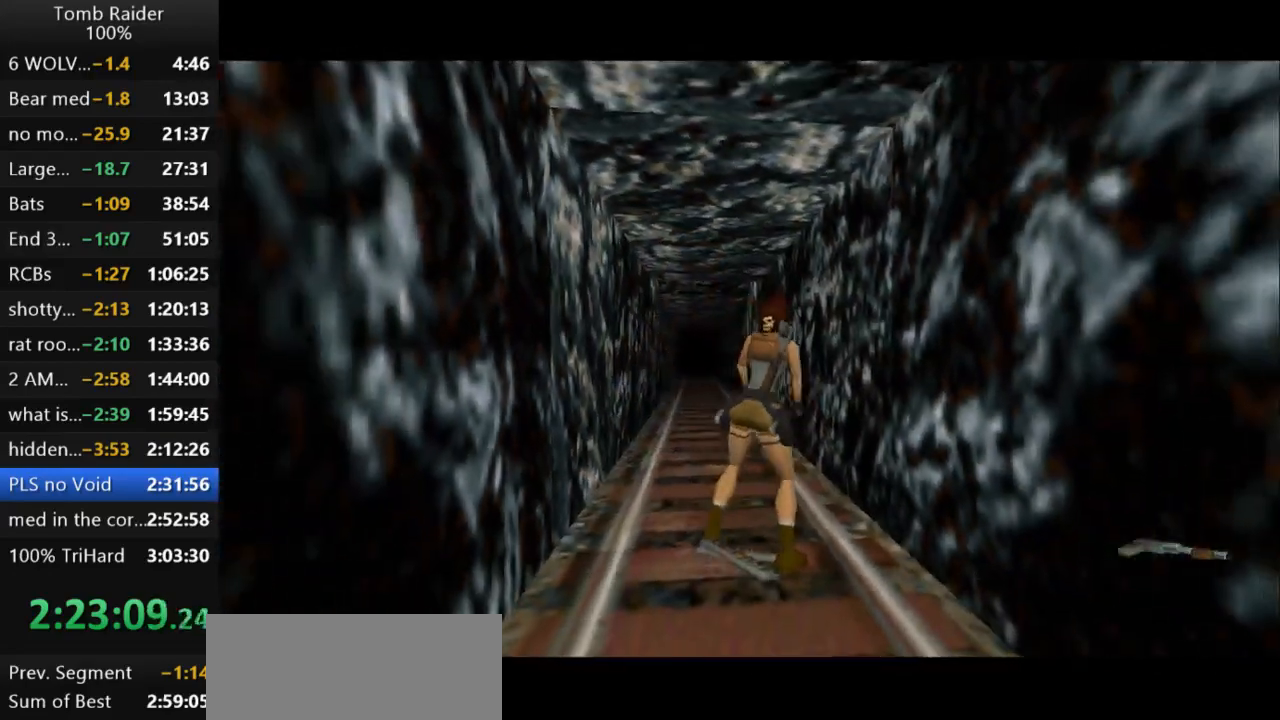
{"keys": ["action2", "left"], "events": [[233, "right", "up"], [367, "left", "down"]]}
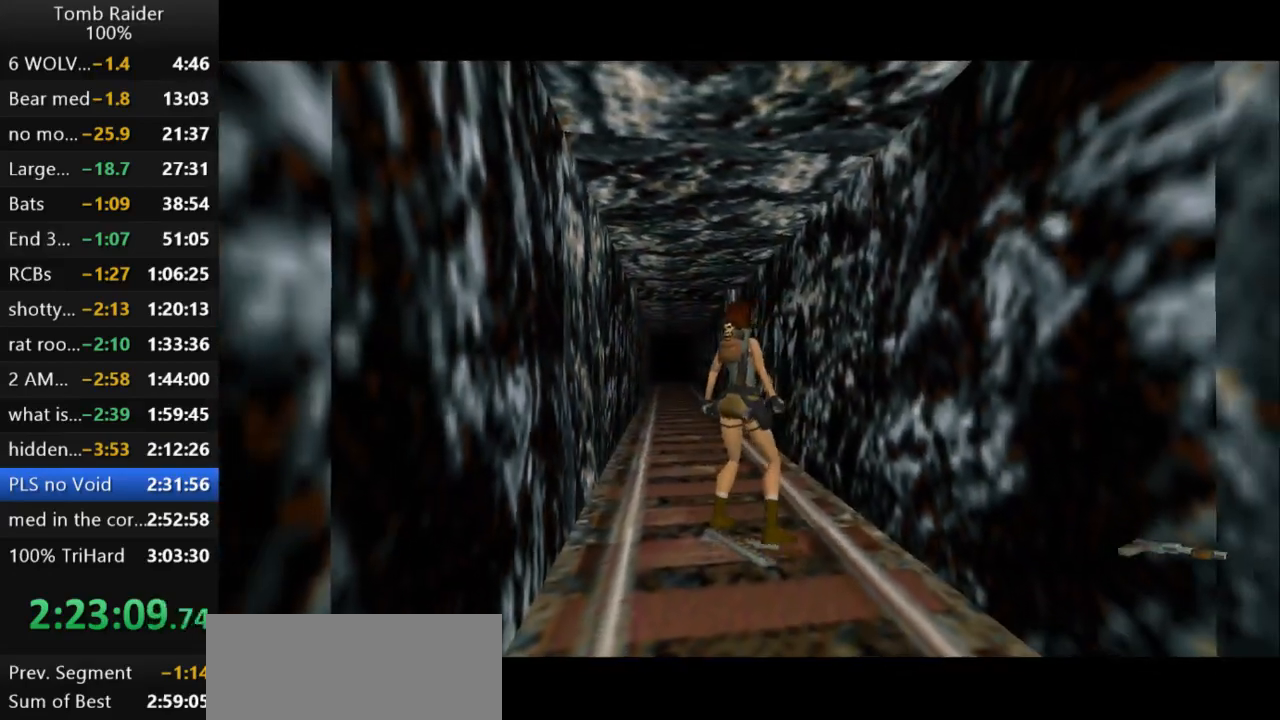
{"keys": ["action2", "left"], "events": []}
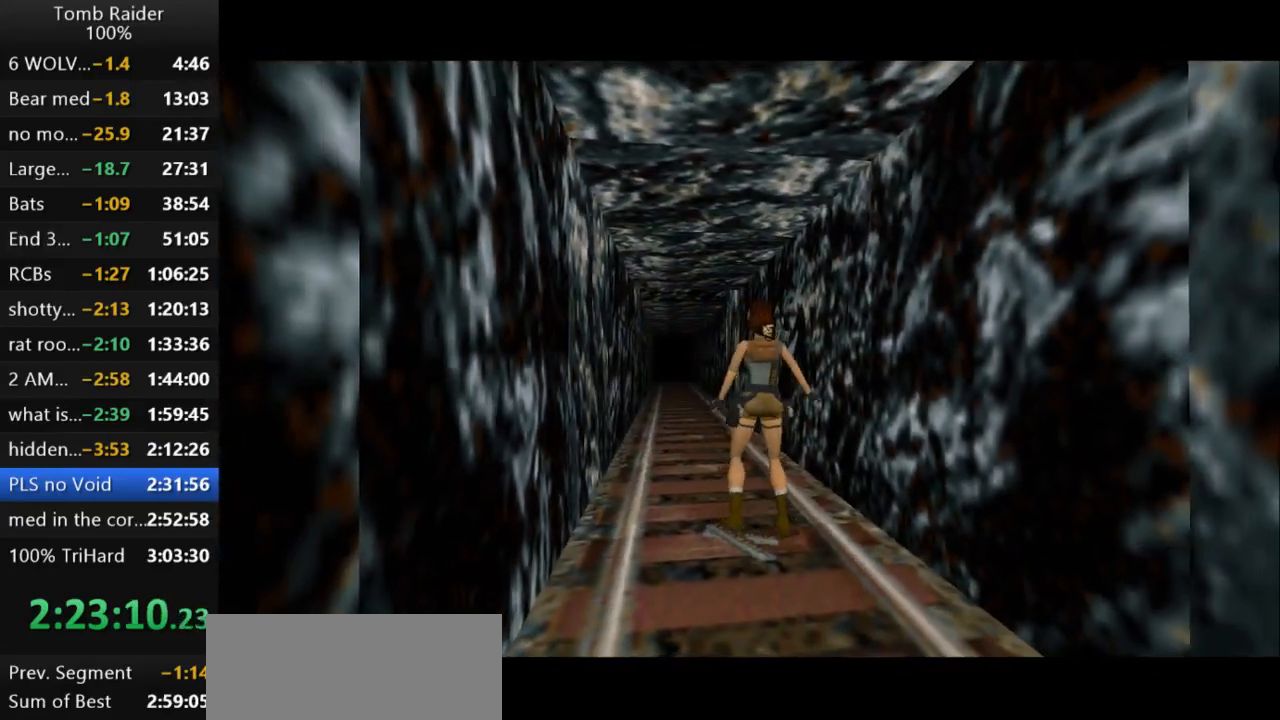
{"keys": ["action2"], "events": [[200, "left", "up"]]}
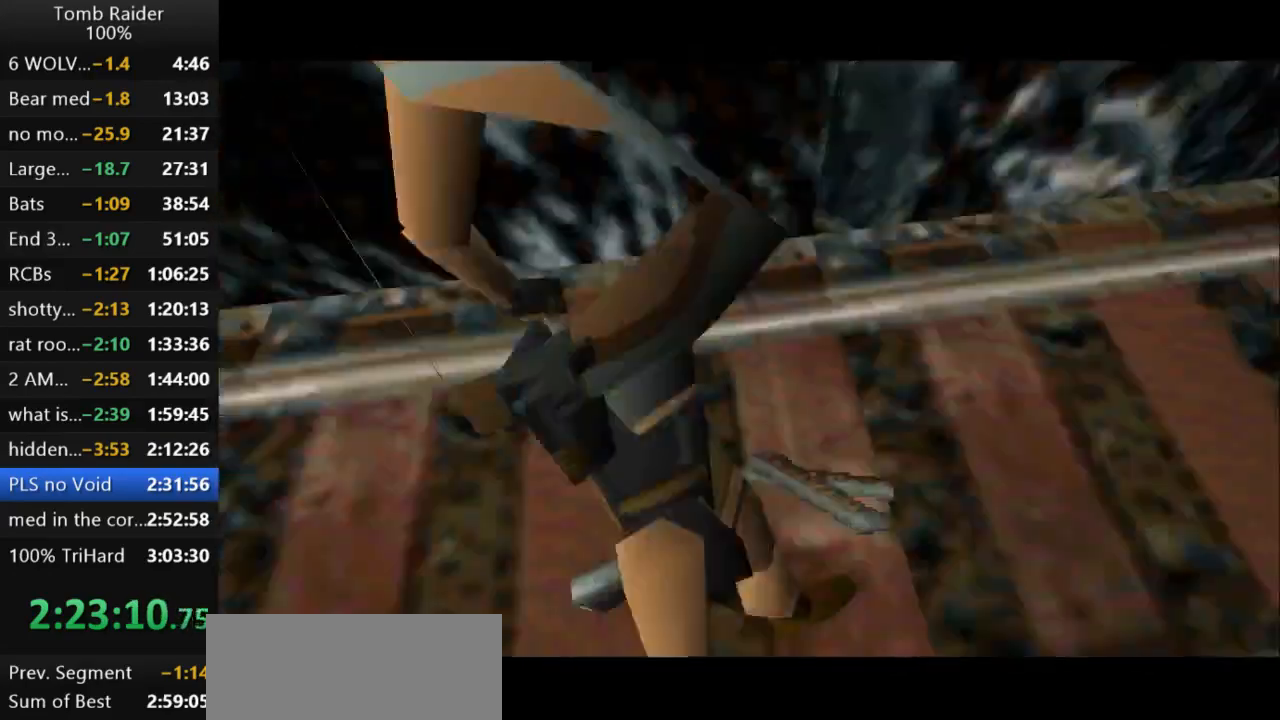
{"keys": ["up"], "events": [[67, "up", "down"], [100, "action2", "up"]]}
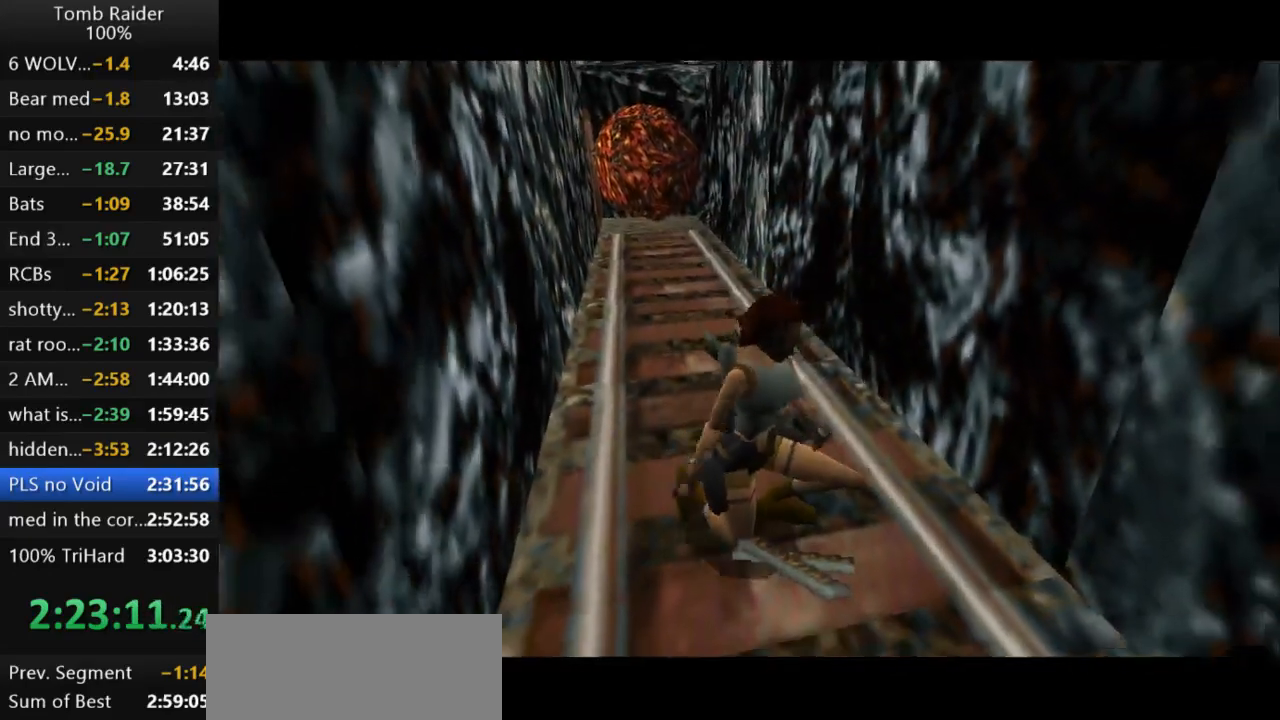
{"keys": ["up"], "events": [[33, "right", "down"], [367, "right", "up"]]}
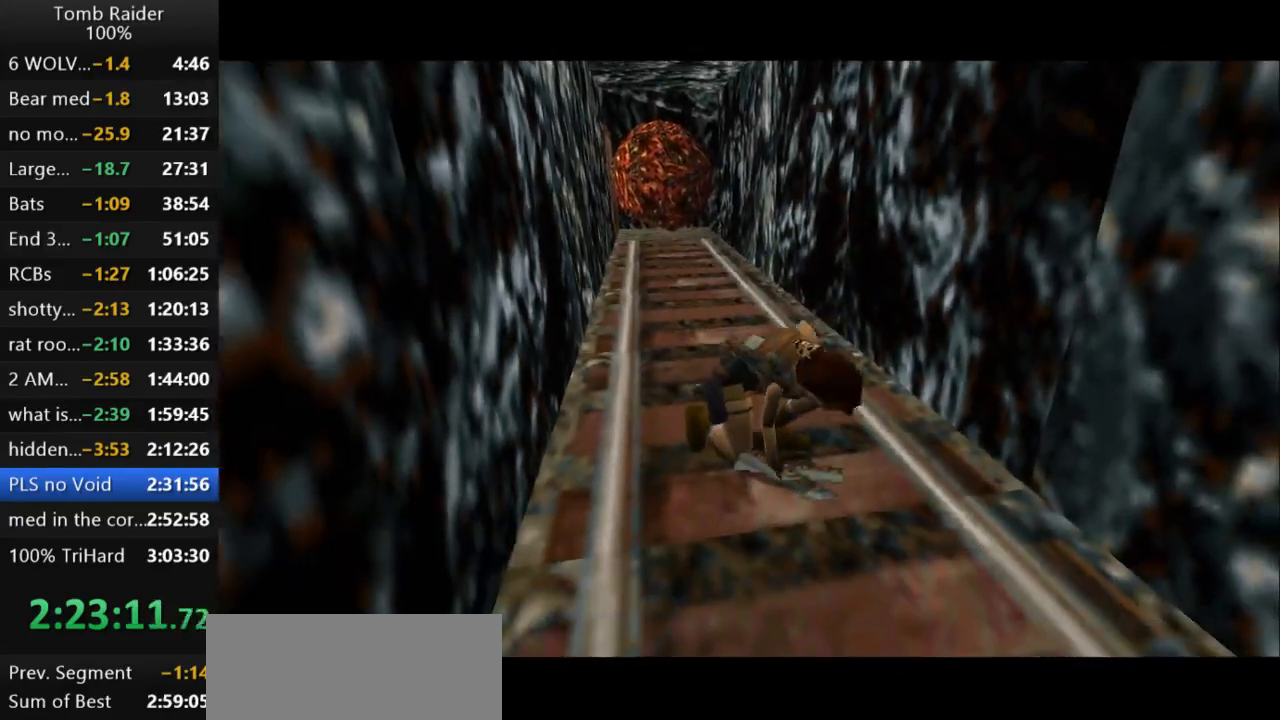
{"keys": ["right", "up"], "events": [[300, "right", "down"]]}
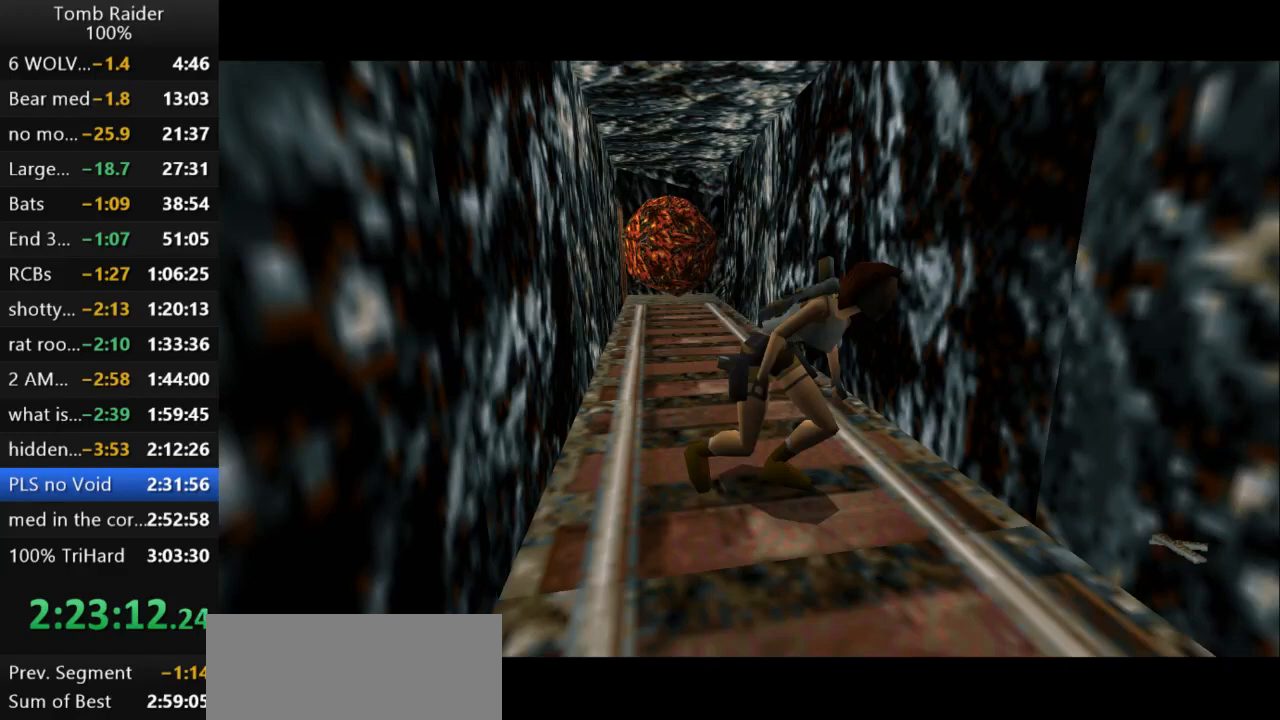
{"keys": ["right", "up"], "events": []}
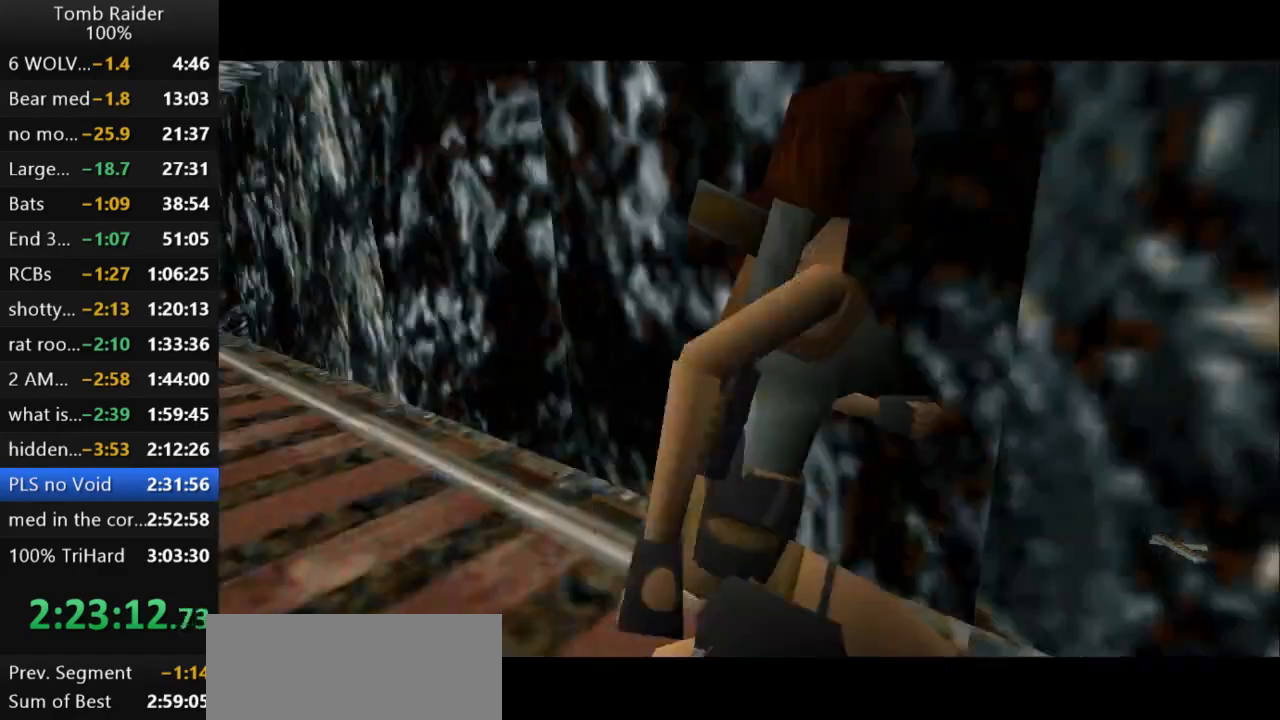
{"keys": ["right", "up"], "events": [[367, "right", "up"], [500, "right", "down"]]}
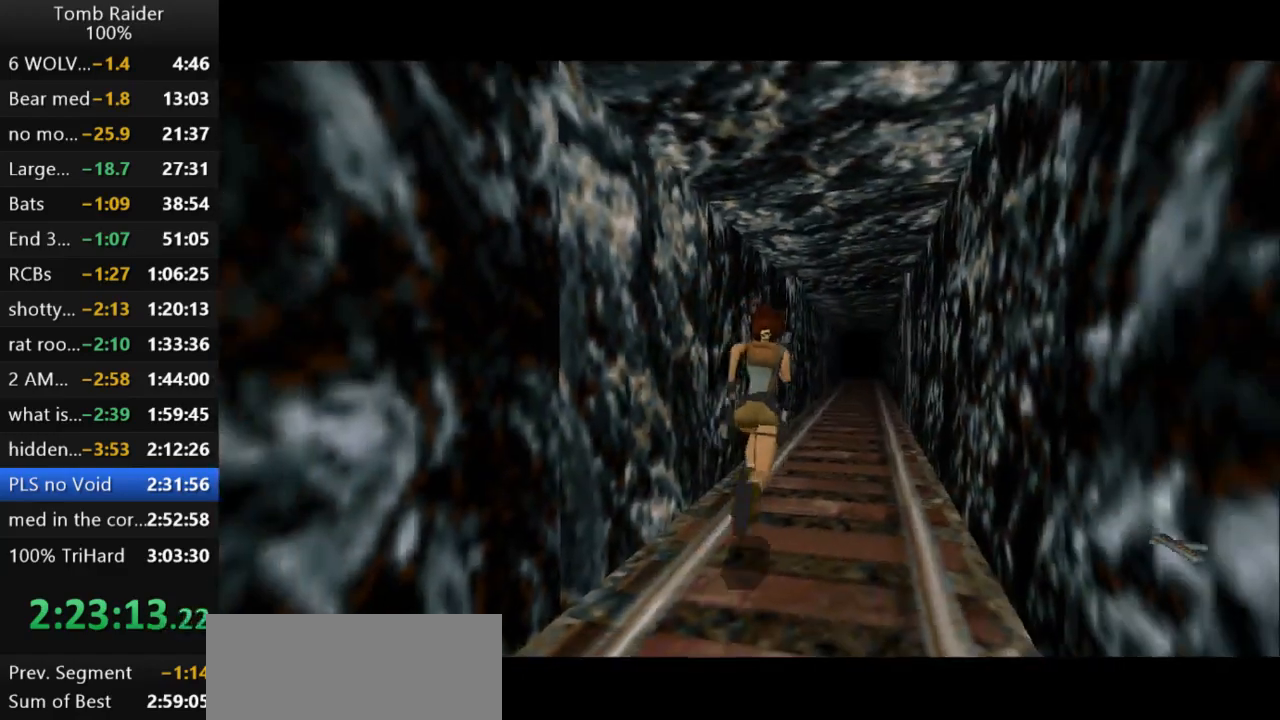
{"keys": ["left", "up"], "events": [[300, "right", "up"], [367, "left", "down"]]}
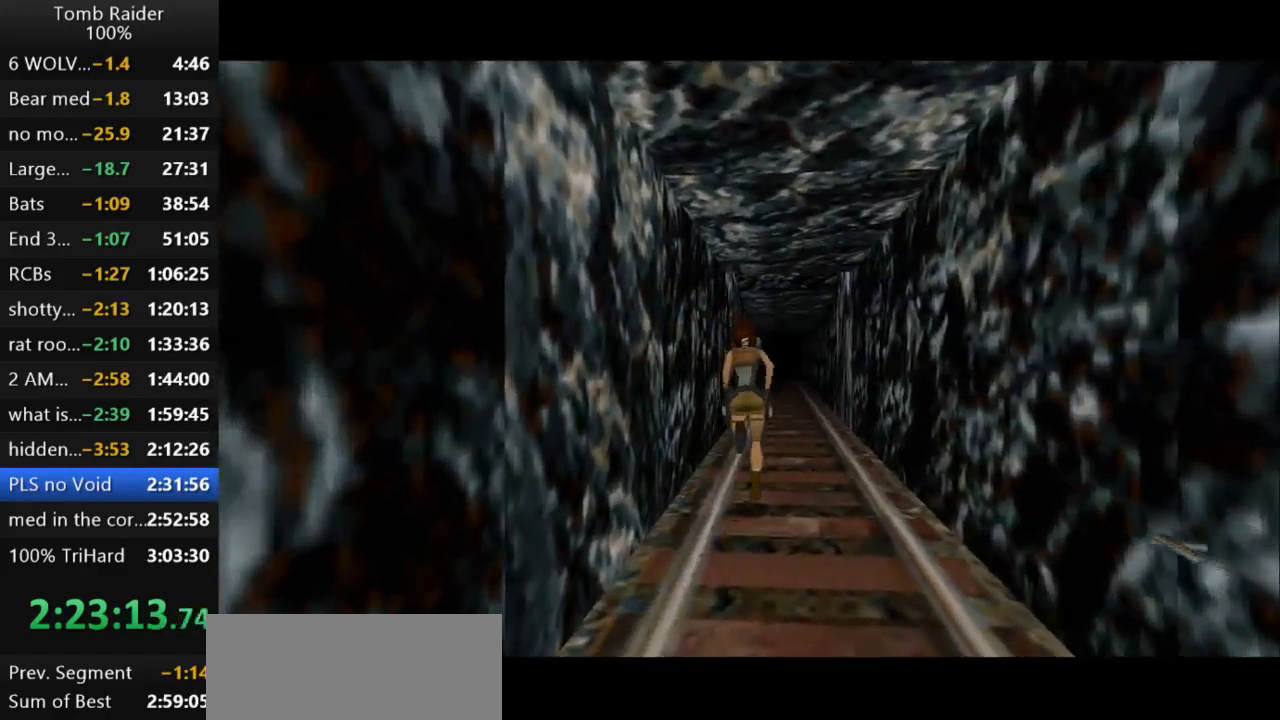
{"keys": ["up"], "events": [[100, "left", "up"], [233, "right", "down"], [467, "right", "up"]]}
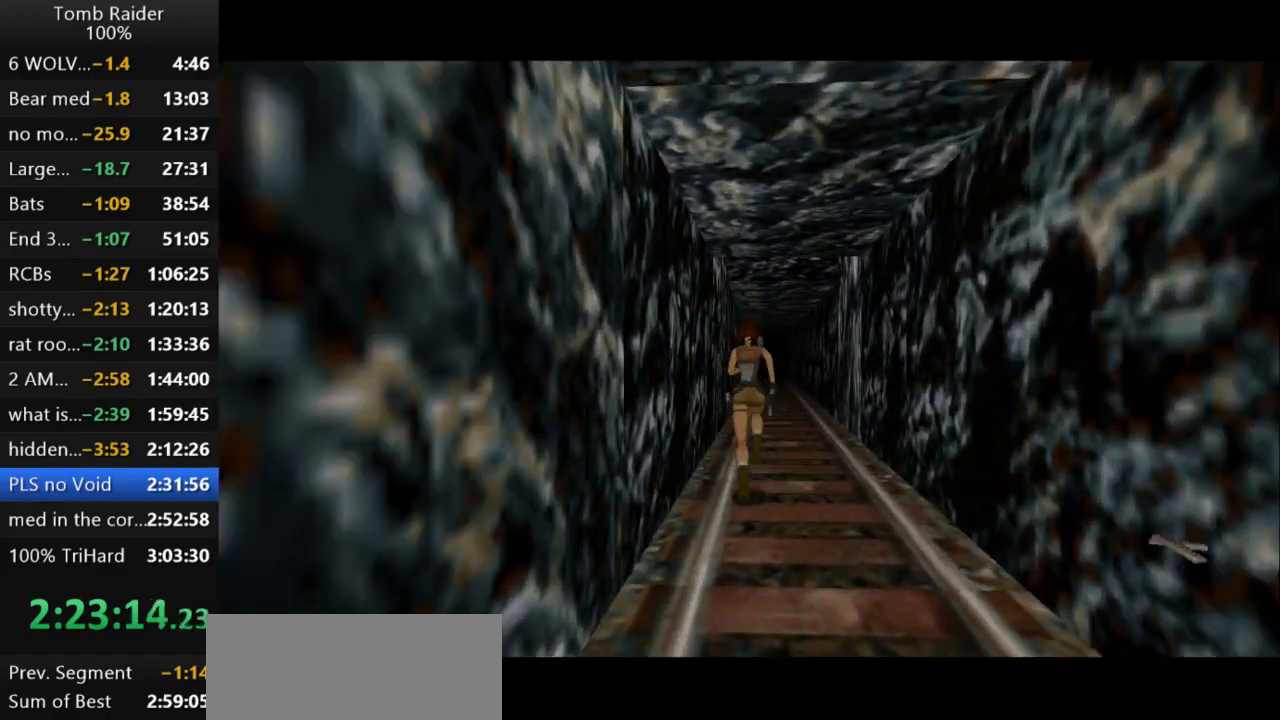
{"keys": ["up"], "events": []}
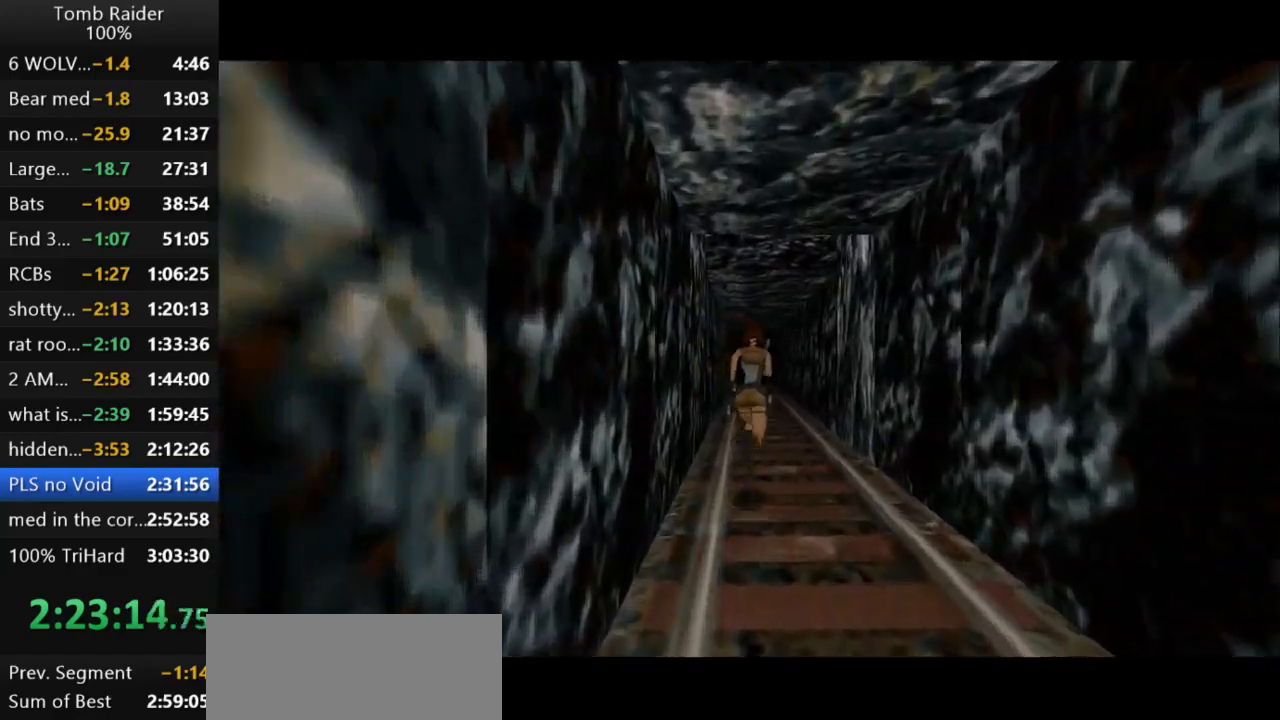
{"keys": ["right", "up"], "events": [[33, "right", "down"]]}
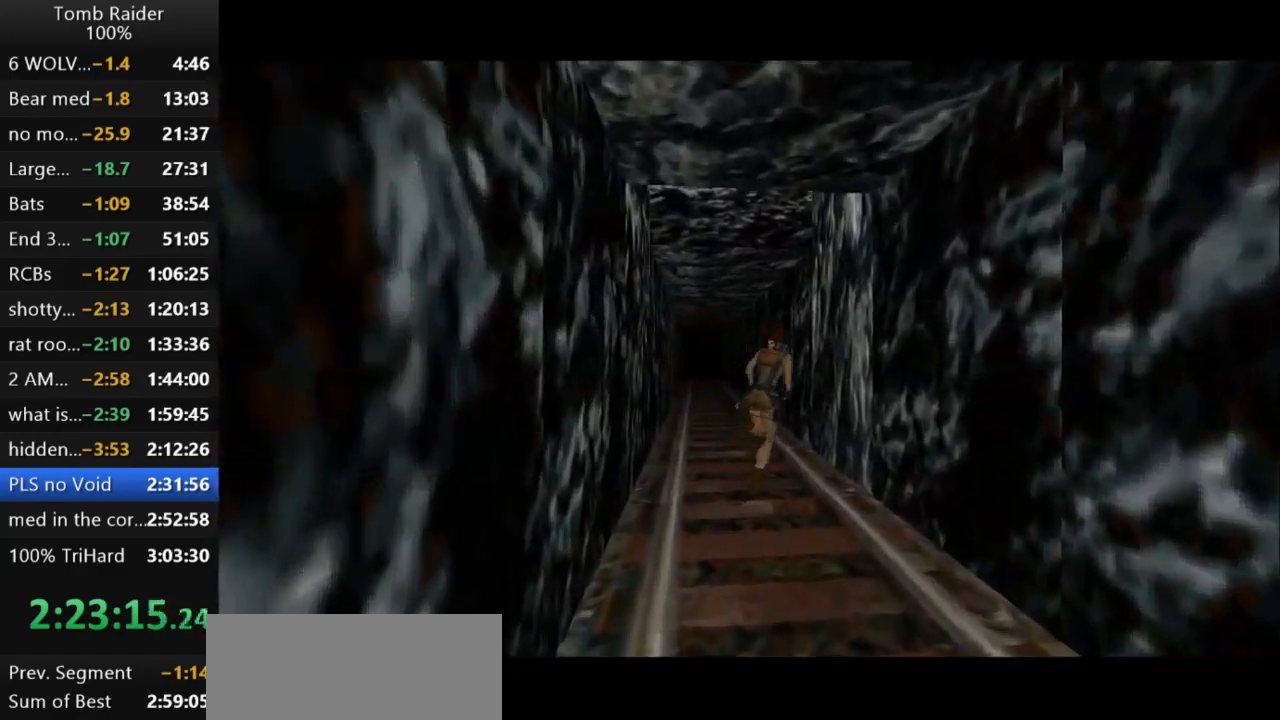
{"keys": ["action2", "up"], "events": [[233, "action2", "down"], [333, "right", "up"]]}
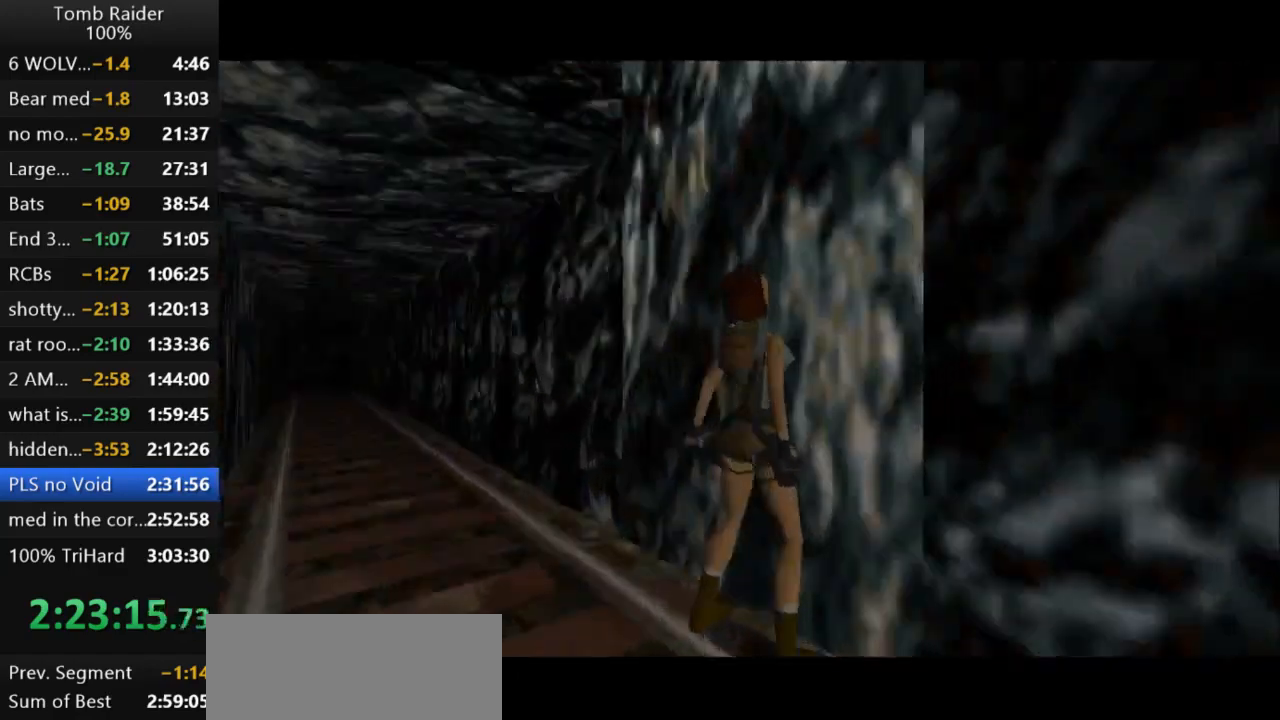
{"keys": ["action2", "up"], "events": []}